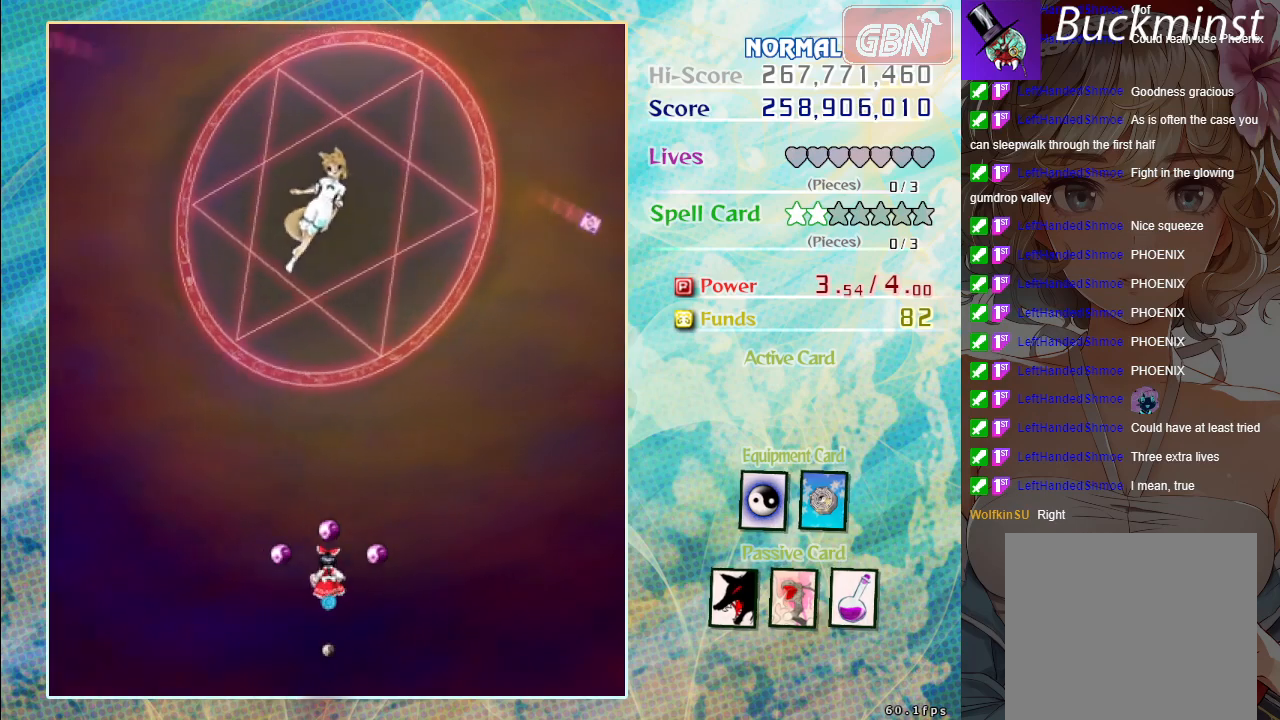
Gameplay with a controller (Xbox layout); each line is a JSON object with the inputs held at the frame after it. "events" lists button and stick changes between this image and that frame as [ms after this image, input, new state], when the widget could be followed in between. Not read: right_stick.
{"buttons": [], "left_stick": "center", "events": []}
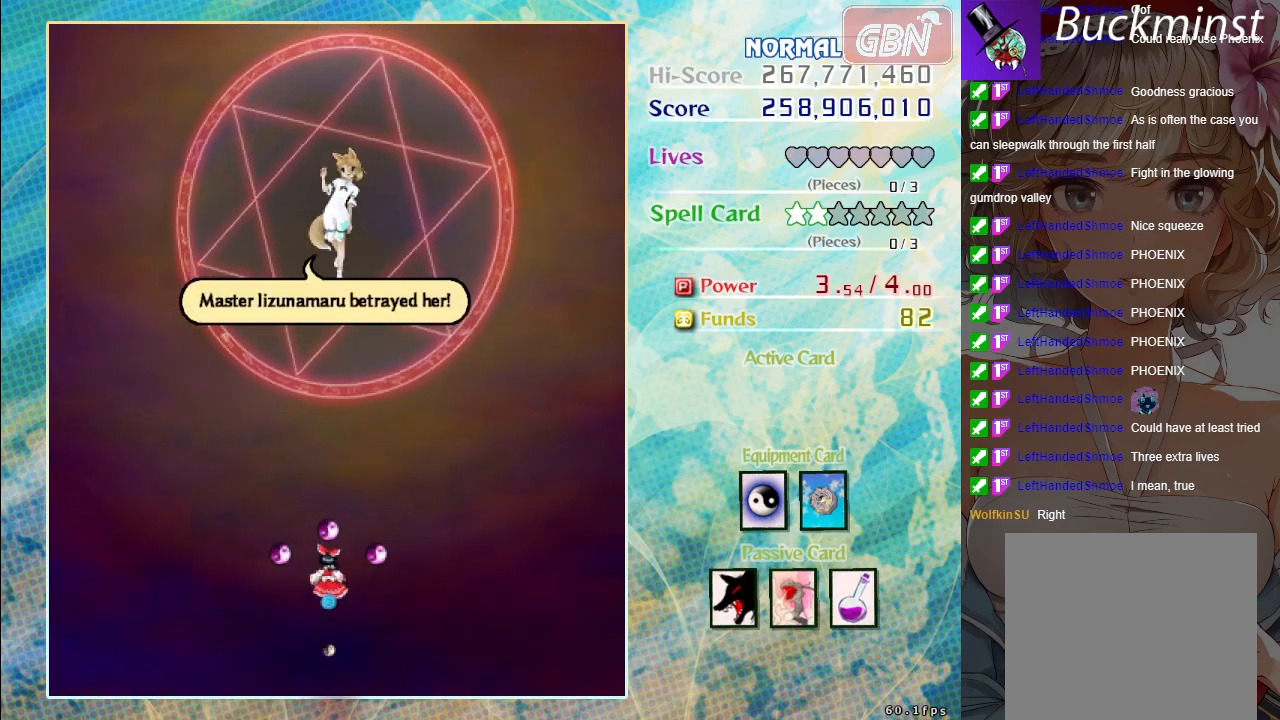
{"buttons": [], "left_stick": "center", "events": []}
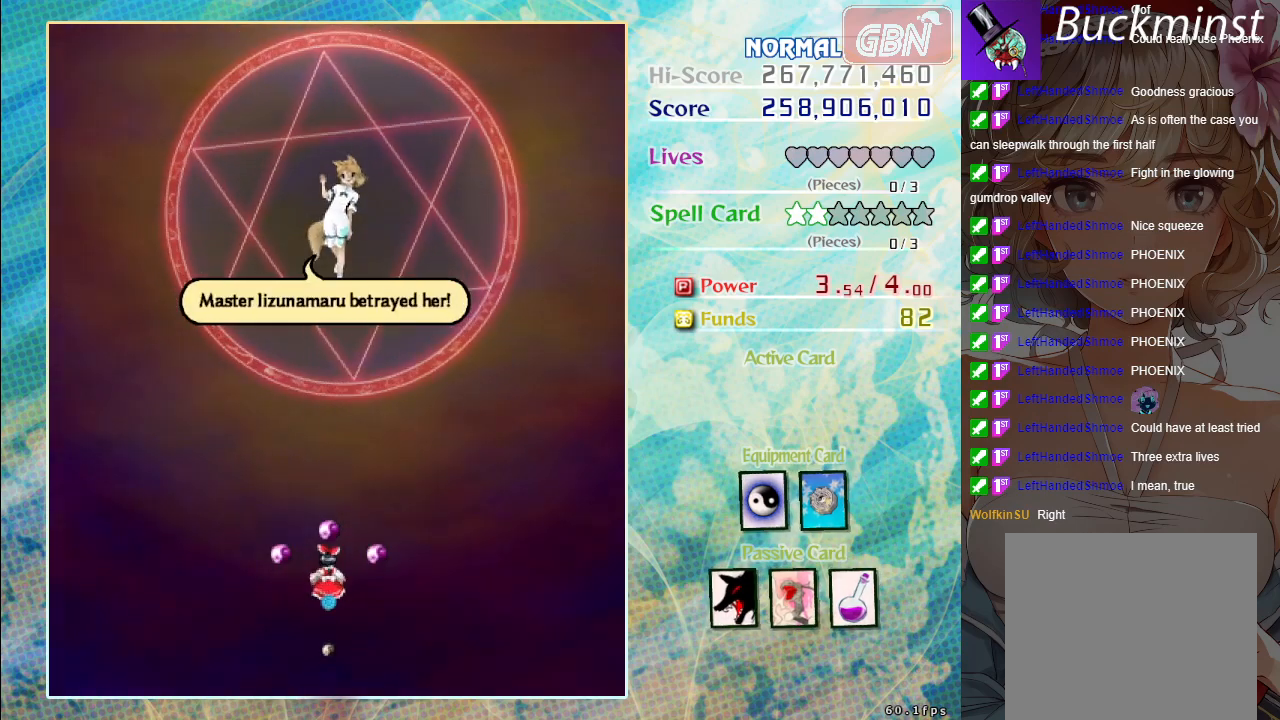
{"buttons": [], "left_stick": "center", "events": []}
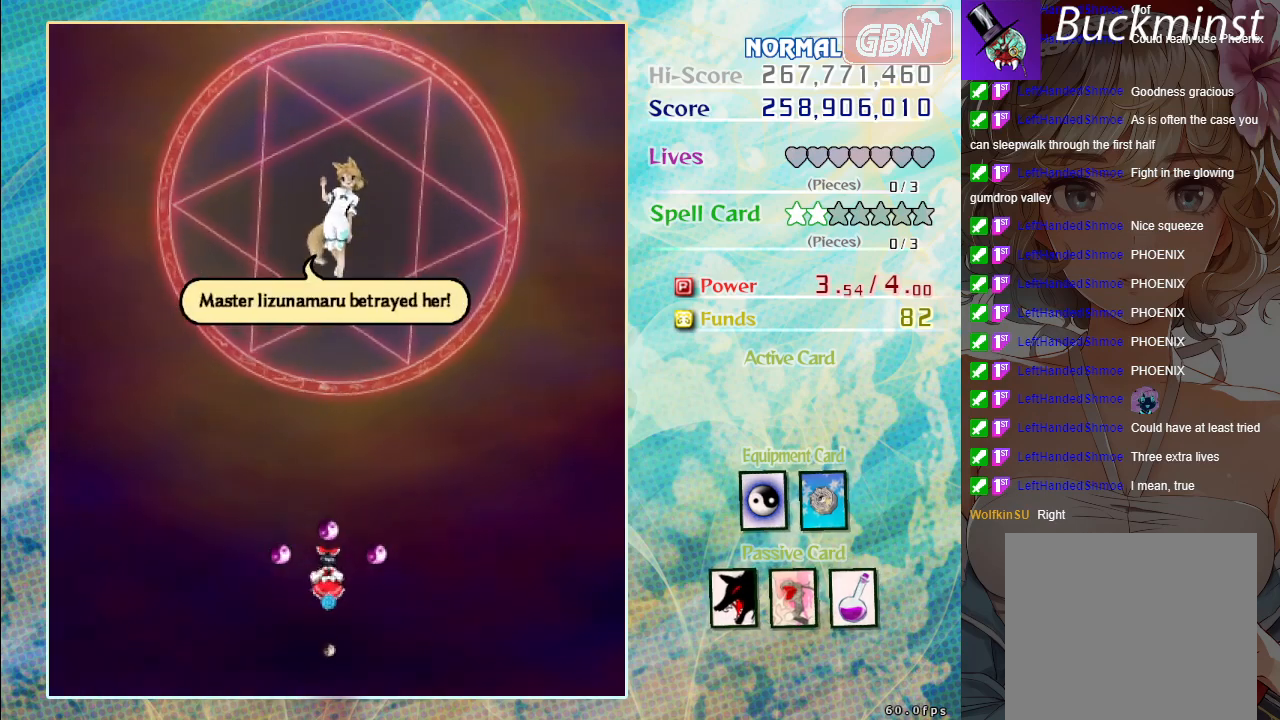
{"buttons": ["A"], "left_stick": "center", "events": [[433, "A", "down"]]}
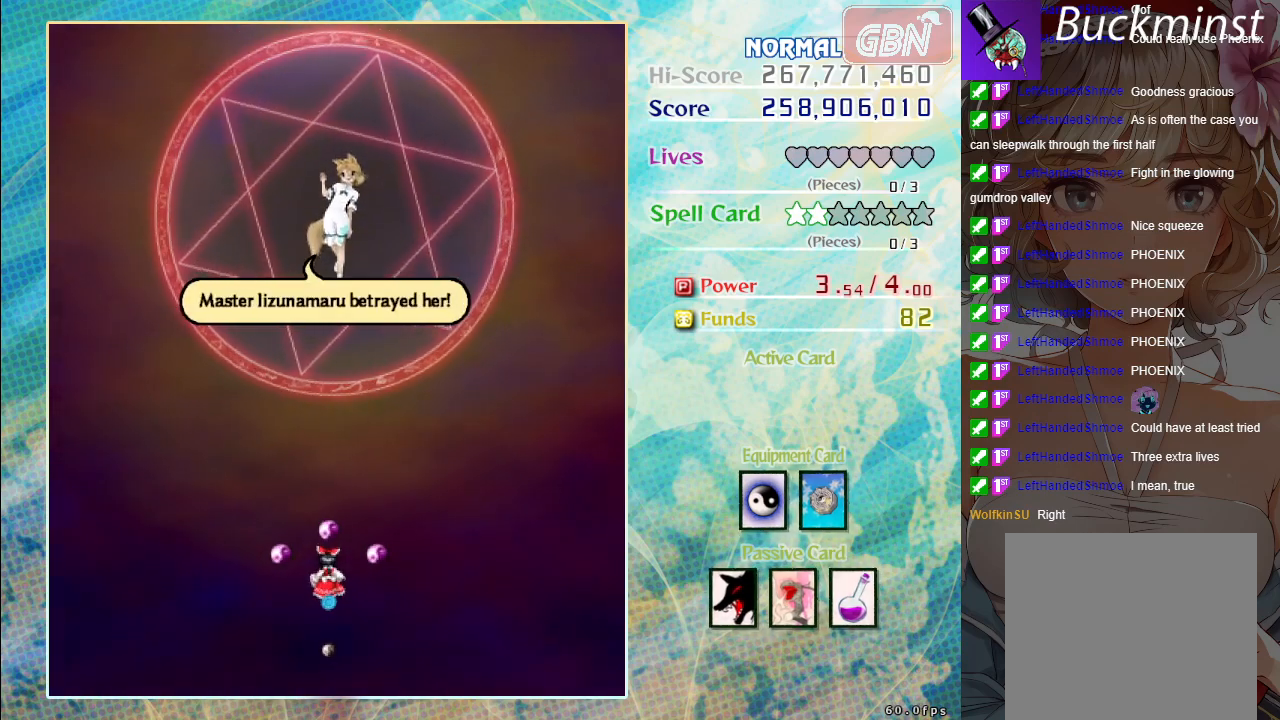
{"buttons": ["A"], "left_stick": "center", "events": [[17, "A", "up"], [117, "A", "down"], [200, "A", "up"], [283, "A", "down"], [367, "A", "up"], [450, "A", "down"]]}
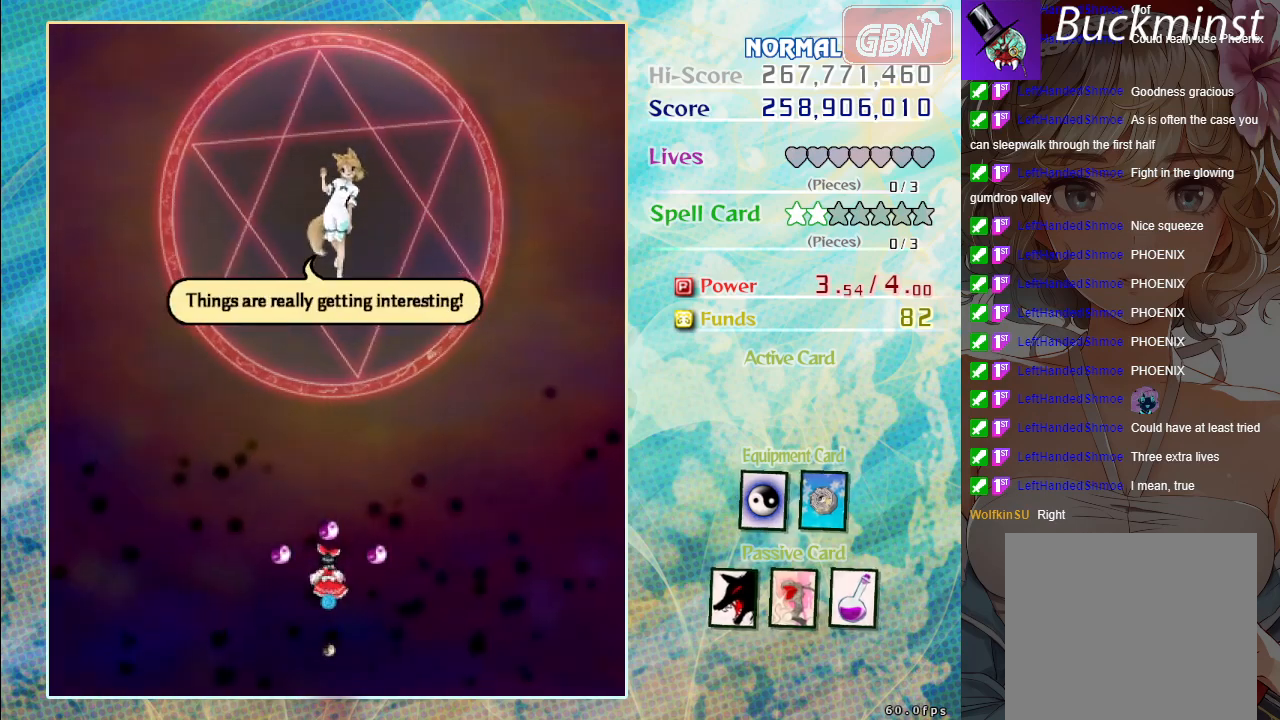
{"buttons": ["A"], "left_stick": "center", "events": [[33, "A", "up"], [117, "A", "down"], [183, "A", "up"], [267, "A", "down"], [350, "A", "up"], [450, "A", "down"]]}
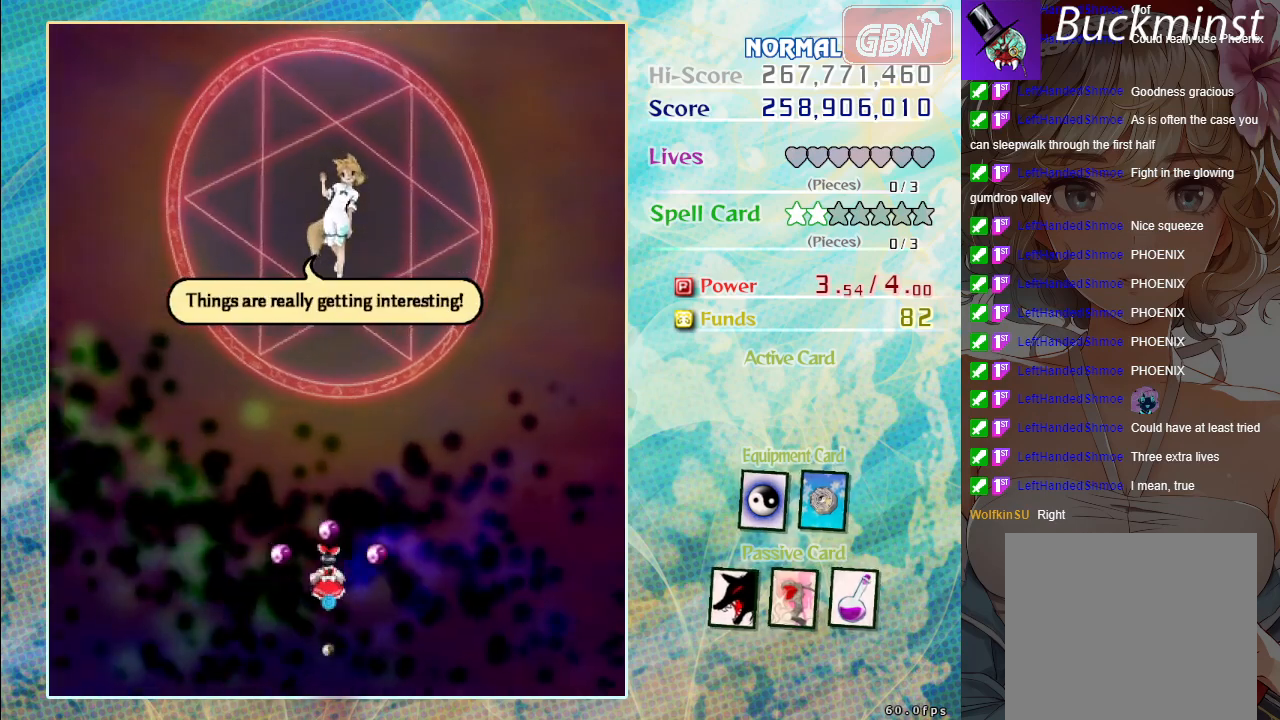
{"buttons": ["A"], "left_stick": "center", "events": [[33, "A", "up"], [433, "A", "down"]]}
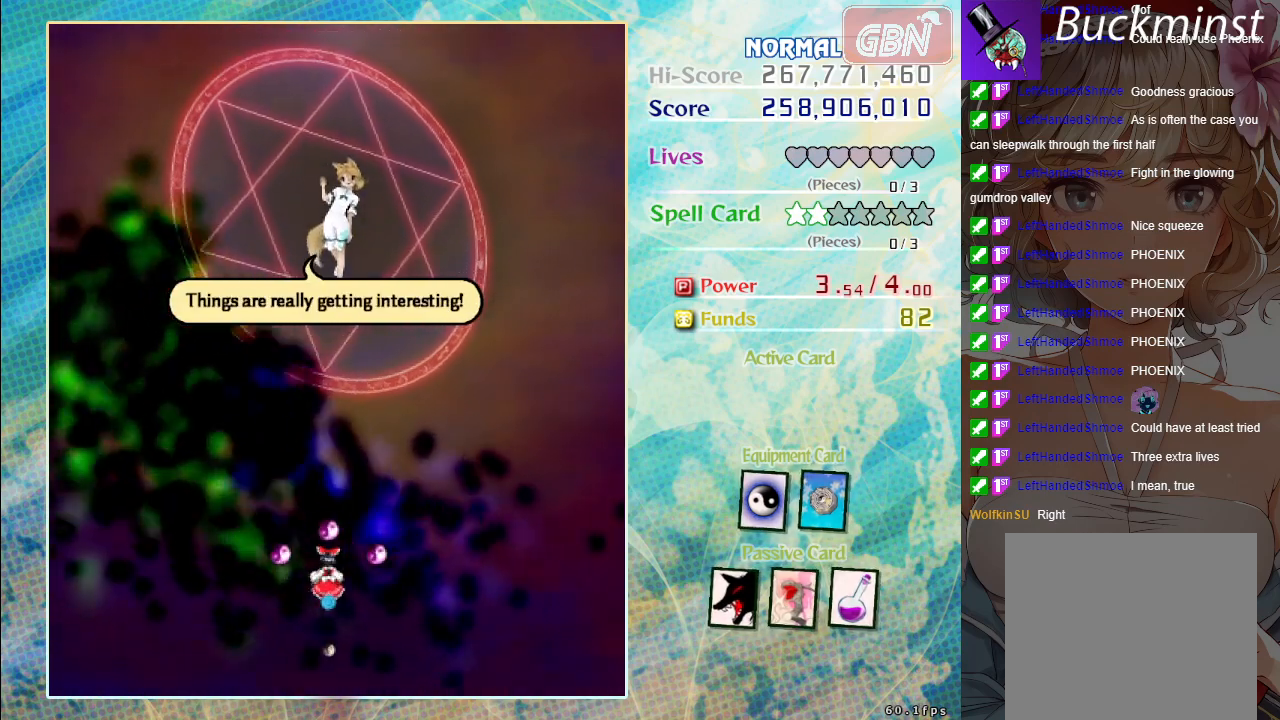
{"buttons": [], "left_stick": "down", "events": [[150, "A", "up"], [450, "left_stick", "down"]]}
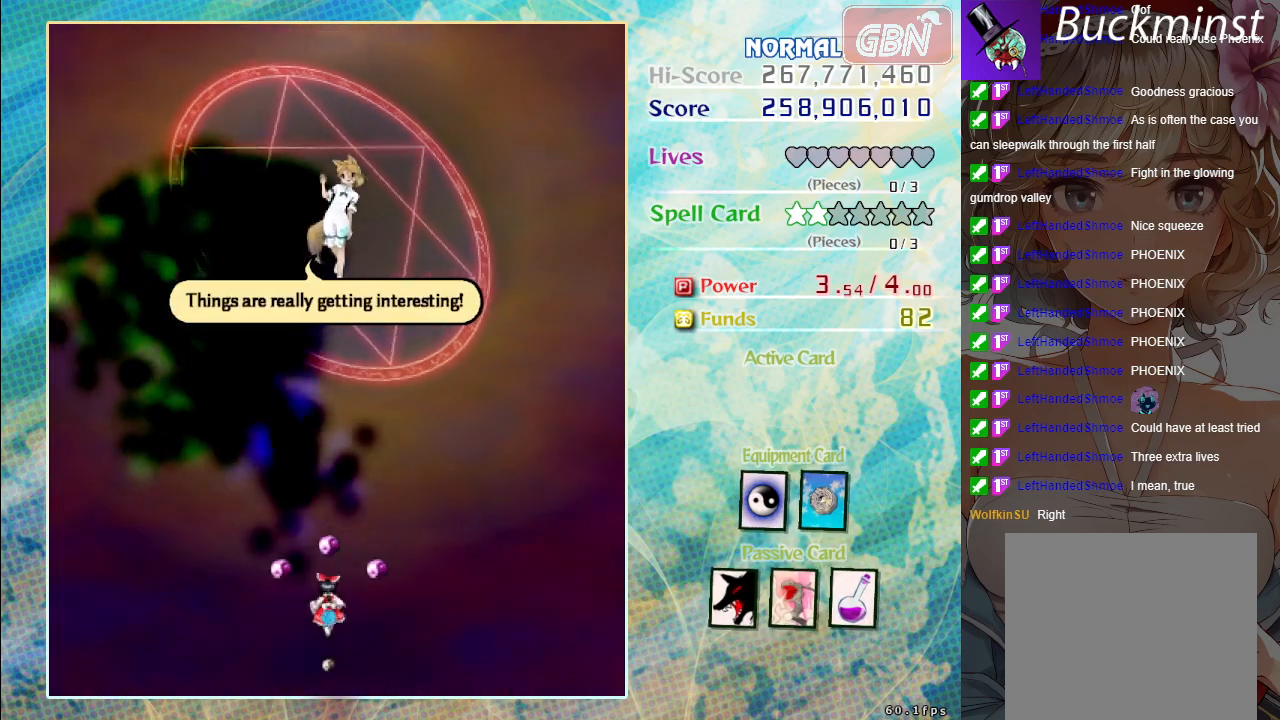
{"buttons": ["A"], "left_stick": "center", "events": [[17, "A", "down"], [100, "left_stick", "center"], [150, "A", "up"], [450, "A", "down"]]}
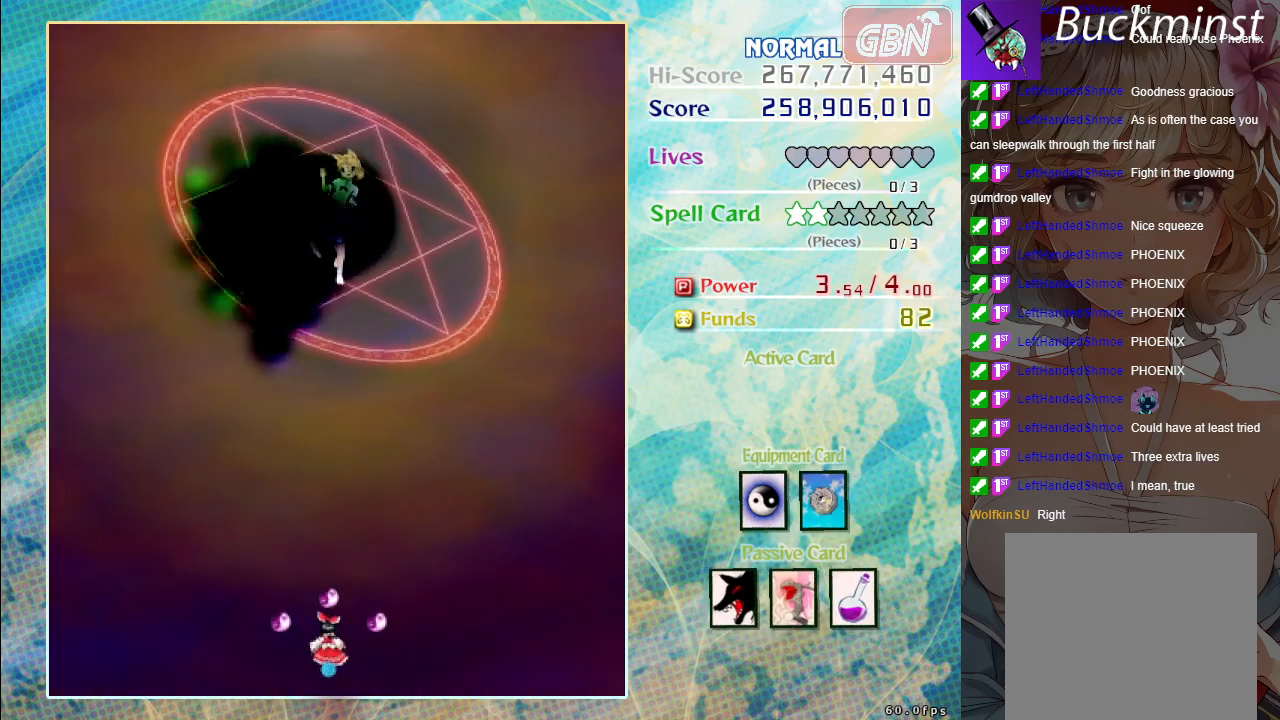
{"buttons": ["A"], "left_stick": "center", "events": [[50, "A", "up"], [267, "A", "down"], [383, "A", "up"], [500, "A", "down"]]}
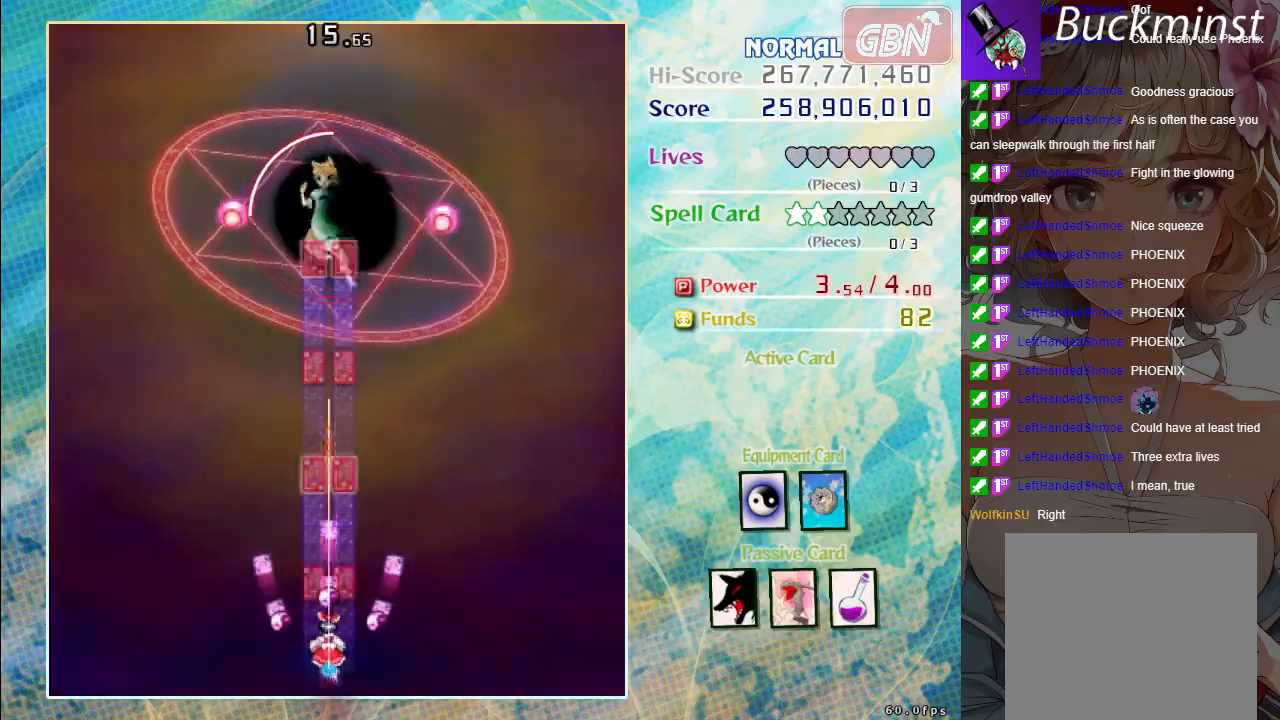
{"buttons": ["A", "X"], "left_stick": "center", "events": [[100, "X", "down"], [283, "left_stick", "left"], [433, "left_stick", "center"]]}
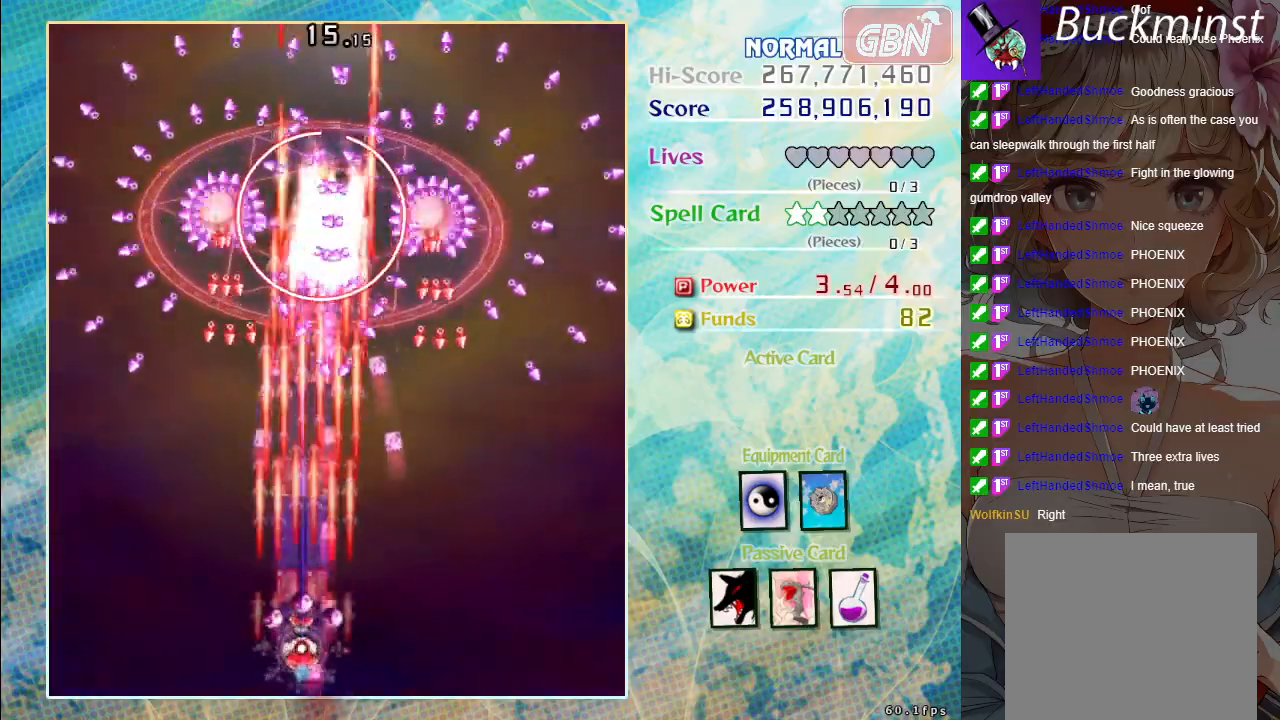
{"buttons": ["A", "X"], "left_stick": "center", "events": []}
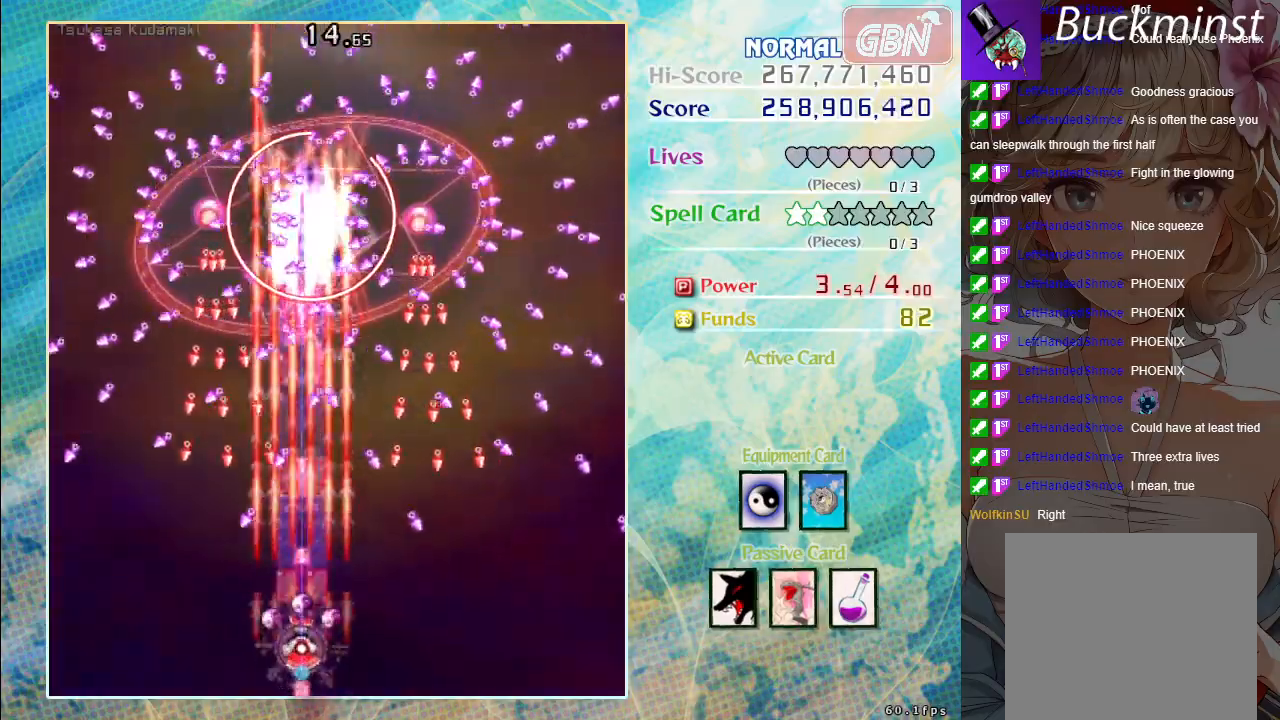
{"buttons": ["A", "X"], "left_stick": "center", "events": [[250, "left_stick", "left"], [467, "left_stick", "center"]]}
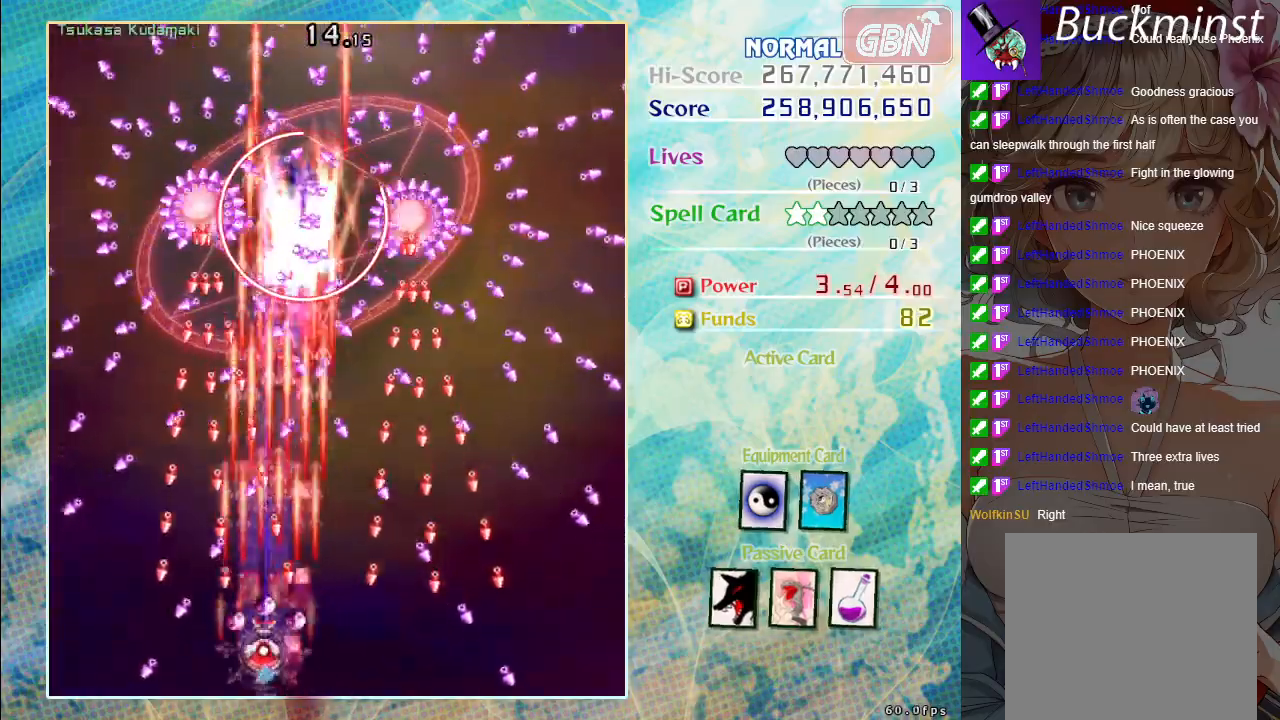
{"buttons": ["A", "X"], "left_stick": "center", "events": []}
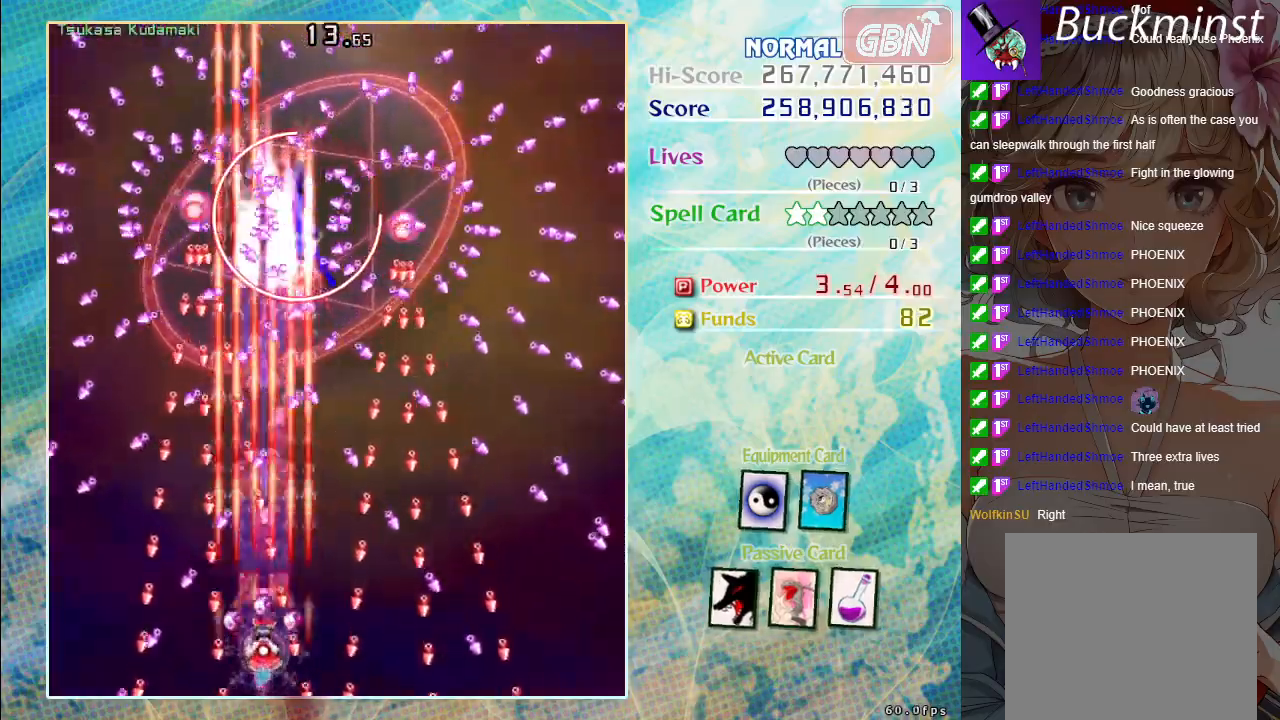
{"buttons": ["A", "X"], "left_stick": "center", "events": [[167, "left_stick", "left"], [267, "left_stick", "center"]]}
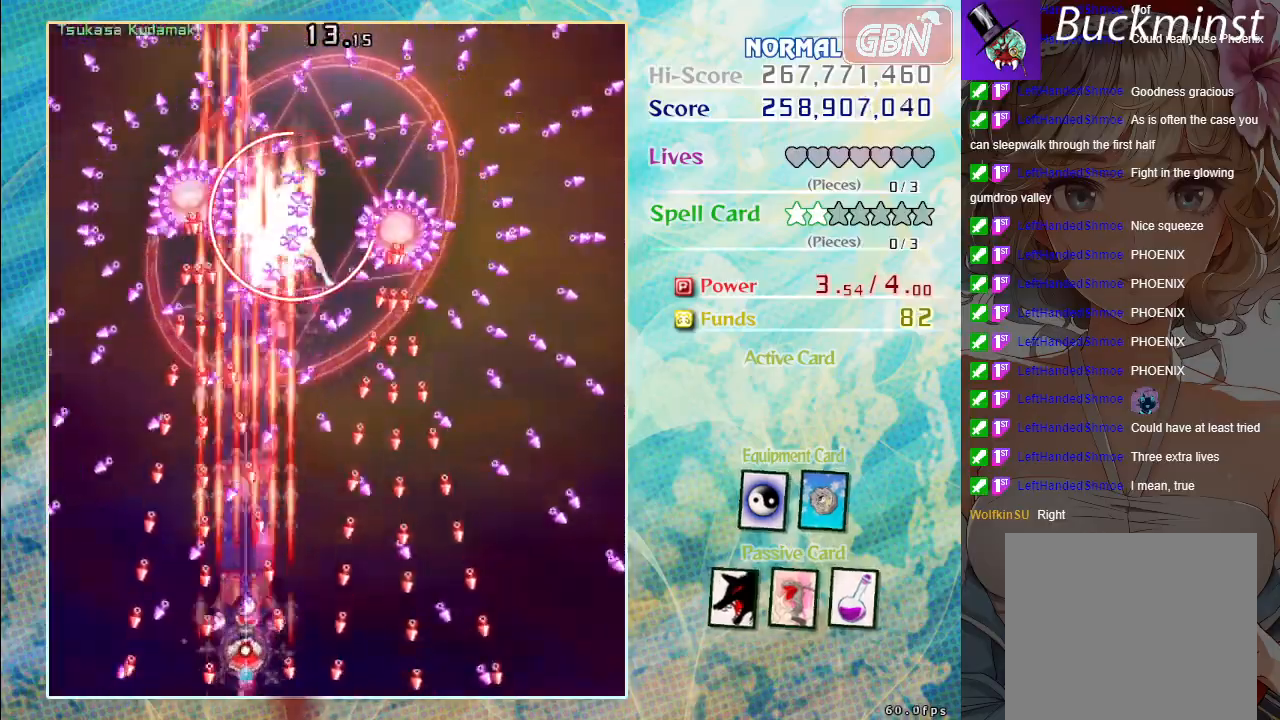
{"buttons": ["A", "X"], "left_stick": "center", "events": [[150, "left_stick", "down-left"], [267, "left_stick", "center"]]}
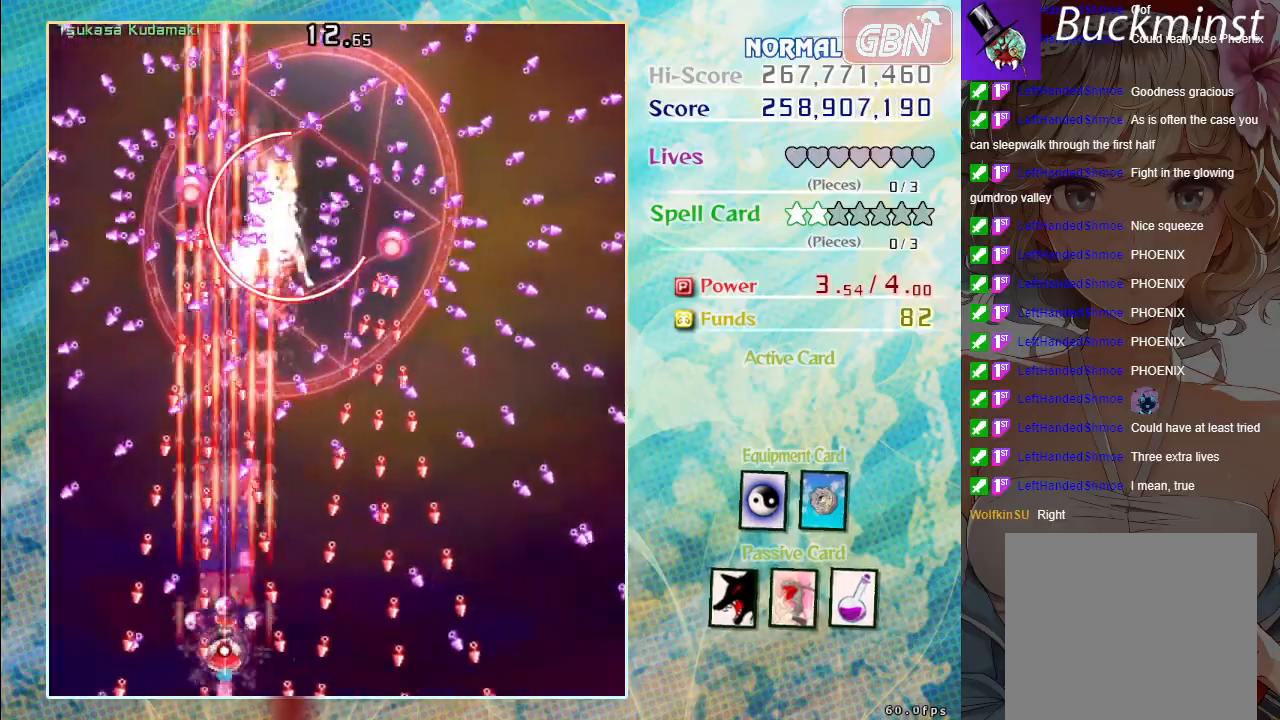
{"buttons": ["A", "X"], "left_stick": "center", "events": [[167, "left_stick", "down-right"], [233, "left_stick", "center"]]}
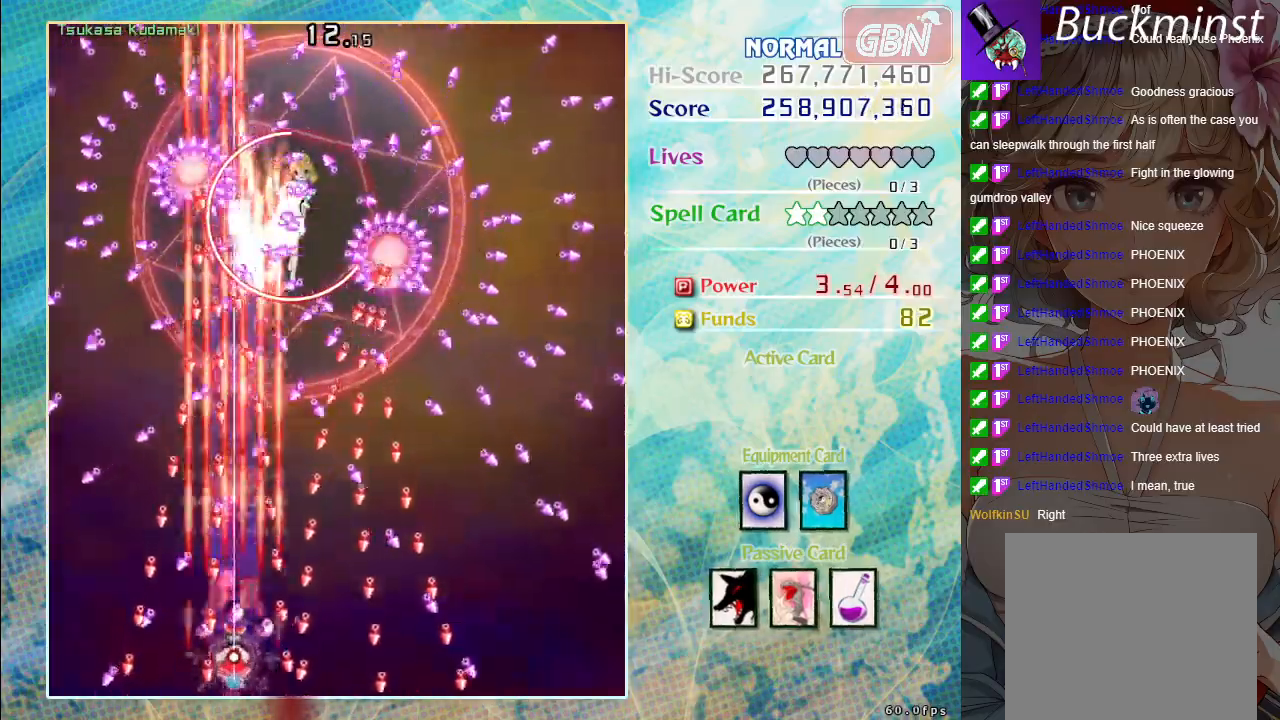
{"buttons": ["A", "X", "R1"], "left_stick": "center", "events": [[417, "R1", "down"], [417, "left_stick", "down-right"], [500, "left_stick", "center"]]}
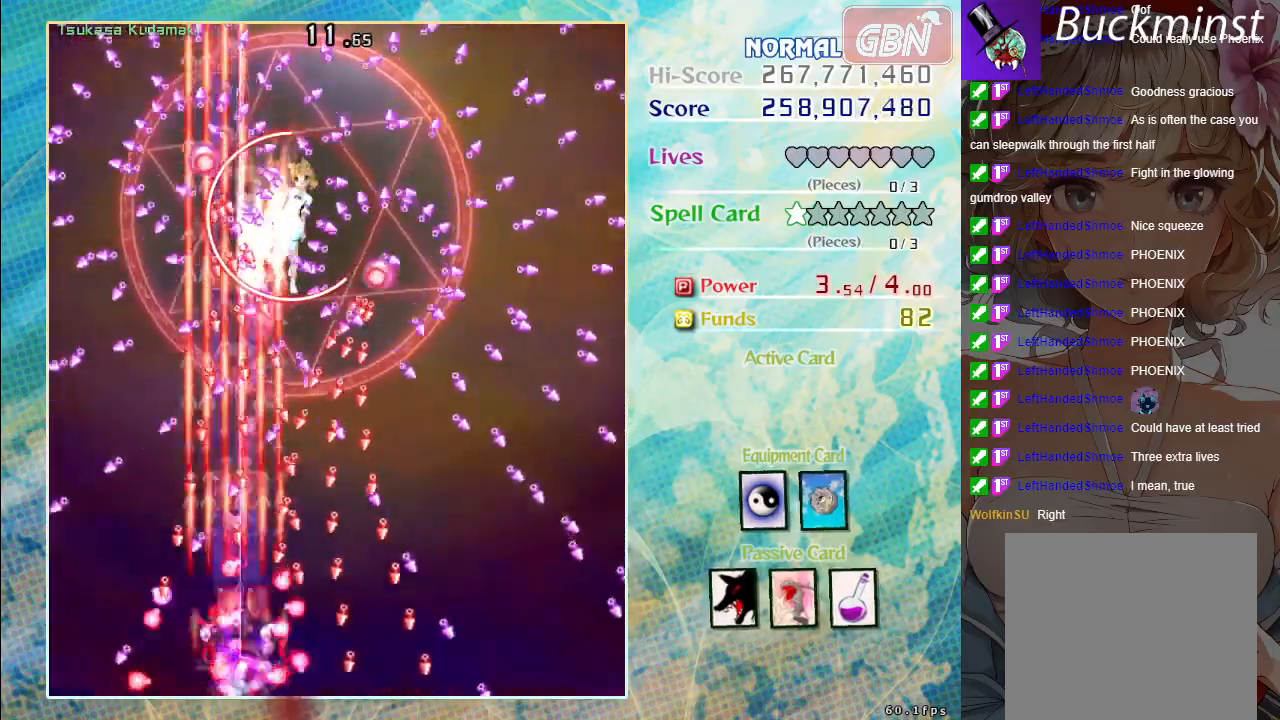
{"buttons": ["A", "X"], "left_stick": "center", "events": [[50, "R1", "up"], [333, "left_stick", "right"], [483, "left_stick", "center"]]}
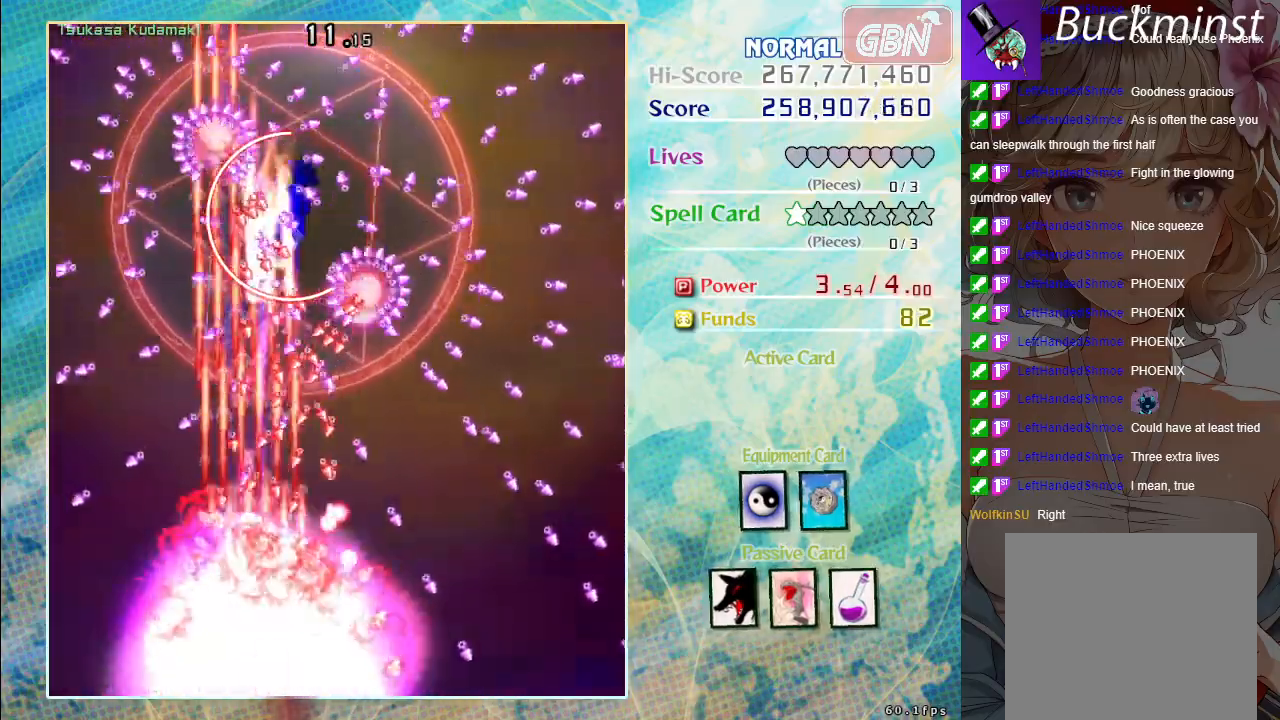
{"buttons": ["A", "X"], "left_stick": "center", "events": []}
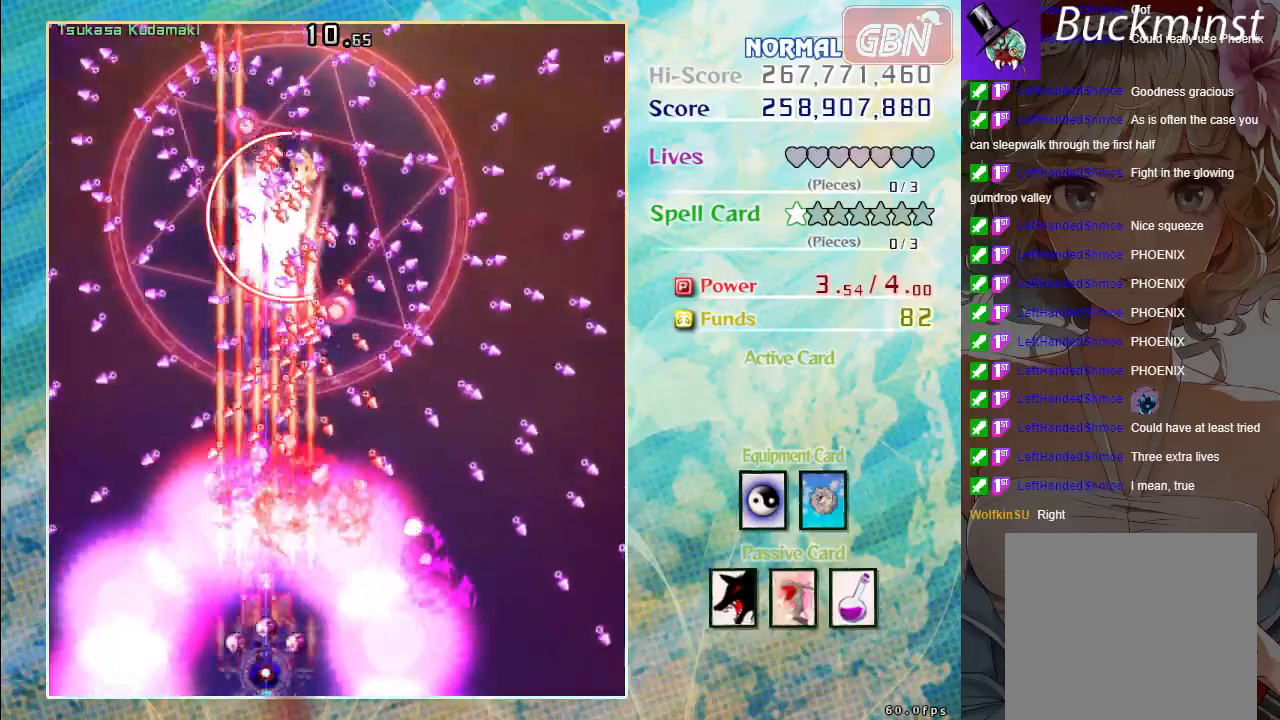
{"buttons": ["A", "X"], "left_stick": "center", "events": []}
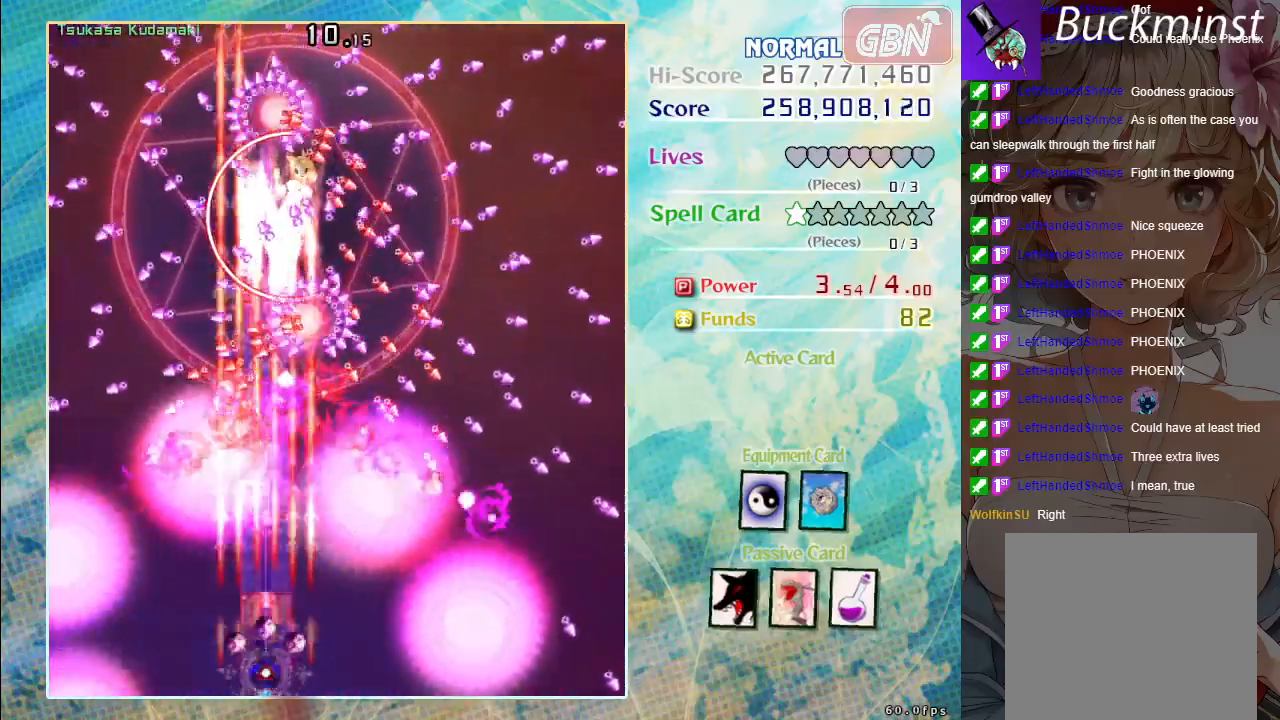
{"buttons": ["A", "X"], "left_stick": "center", "events": []}
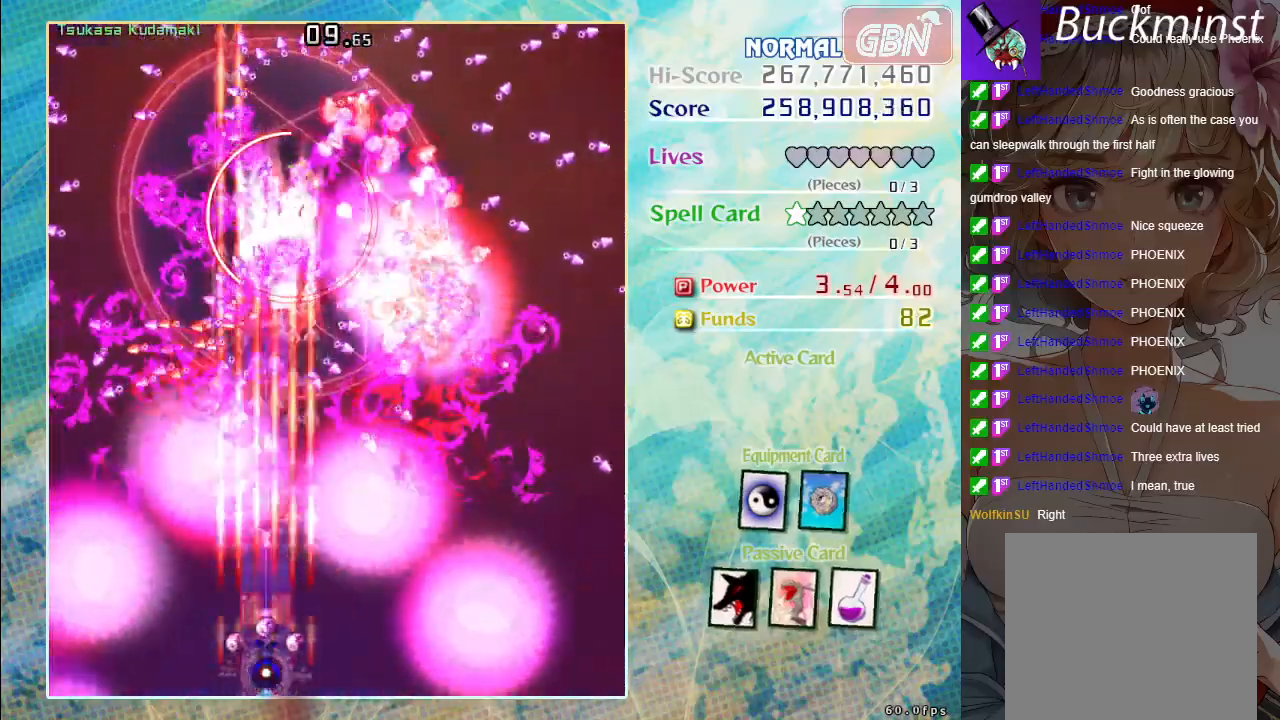
{"buttons": ["A", "X"], "left_stick": "center", "events": []}
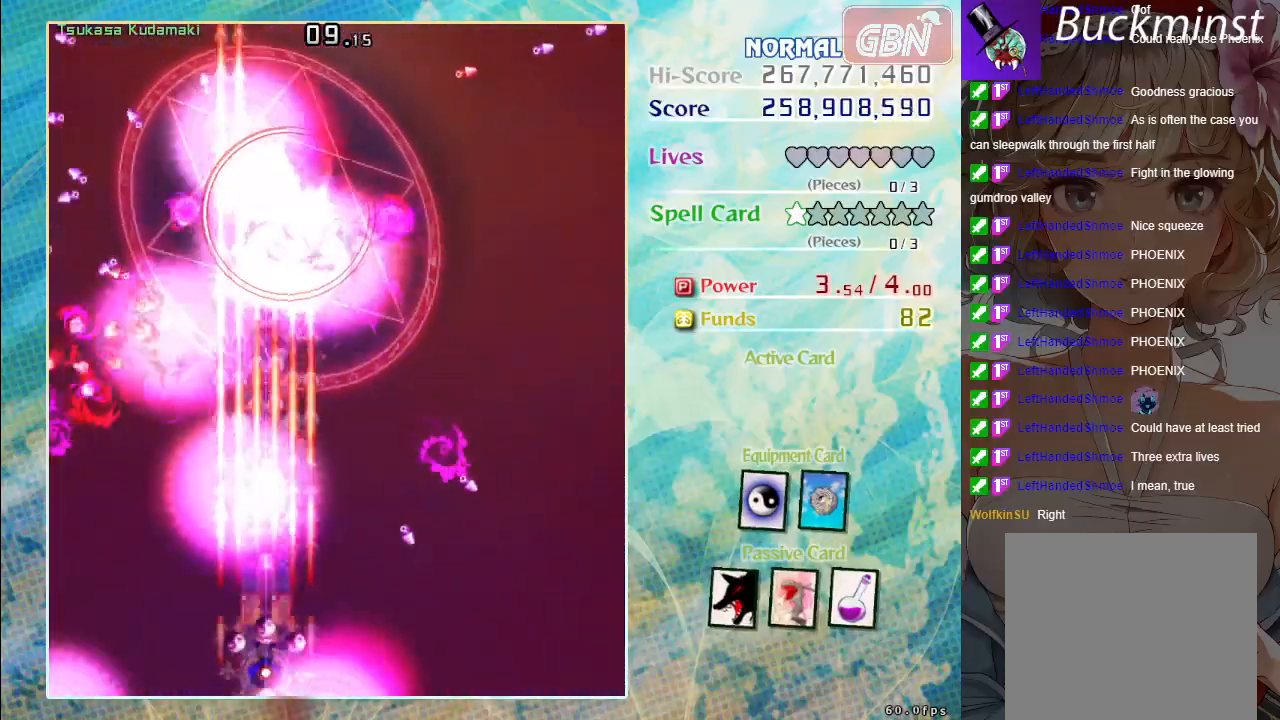
{"buttons": ["A", "X"], "left_stick": "center", "events": []}
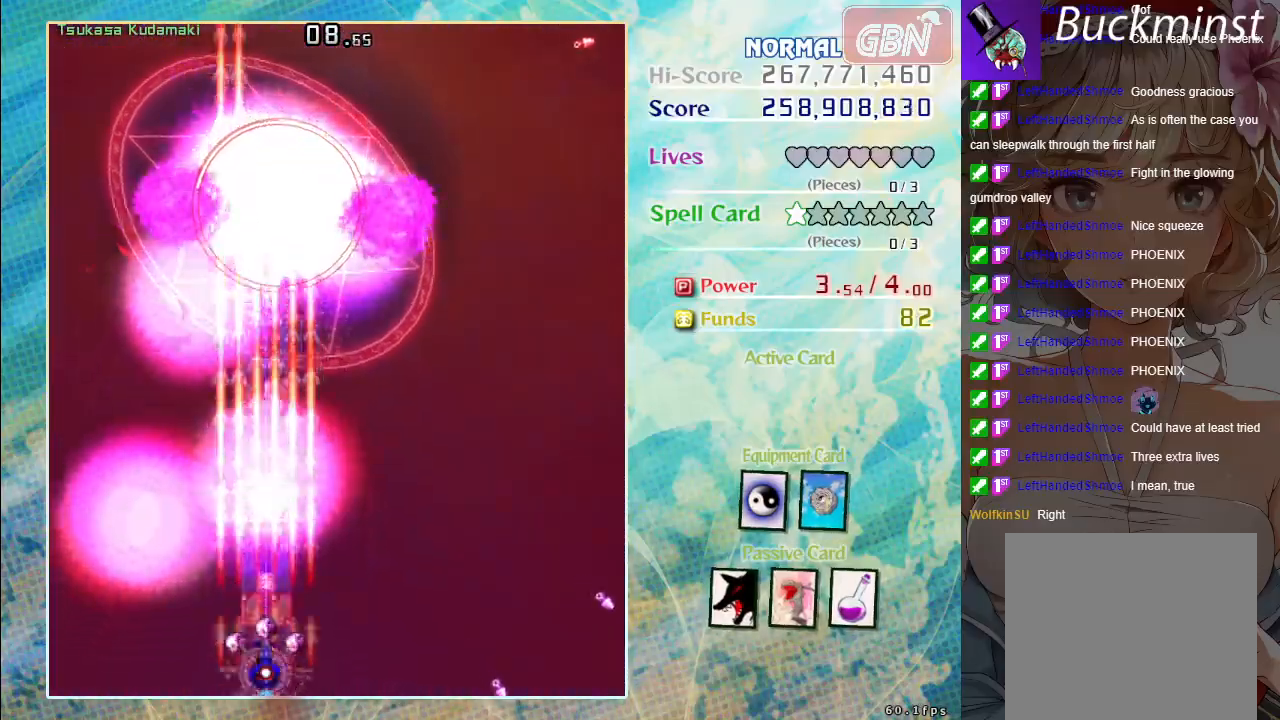
{"buttons": ["A", "X"], "left_stick": "center", "events": []}
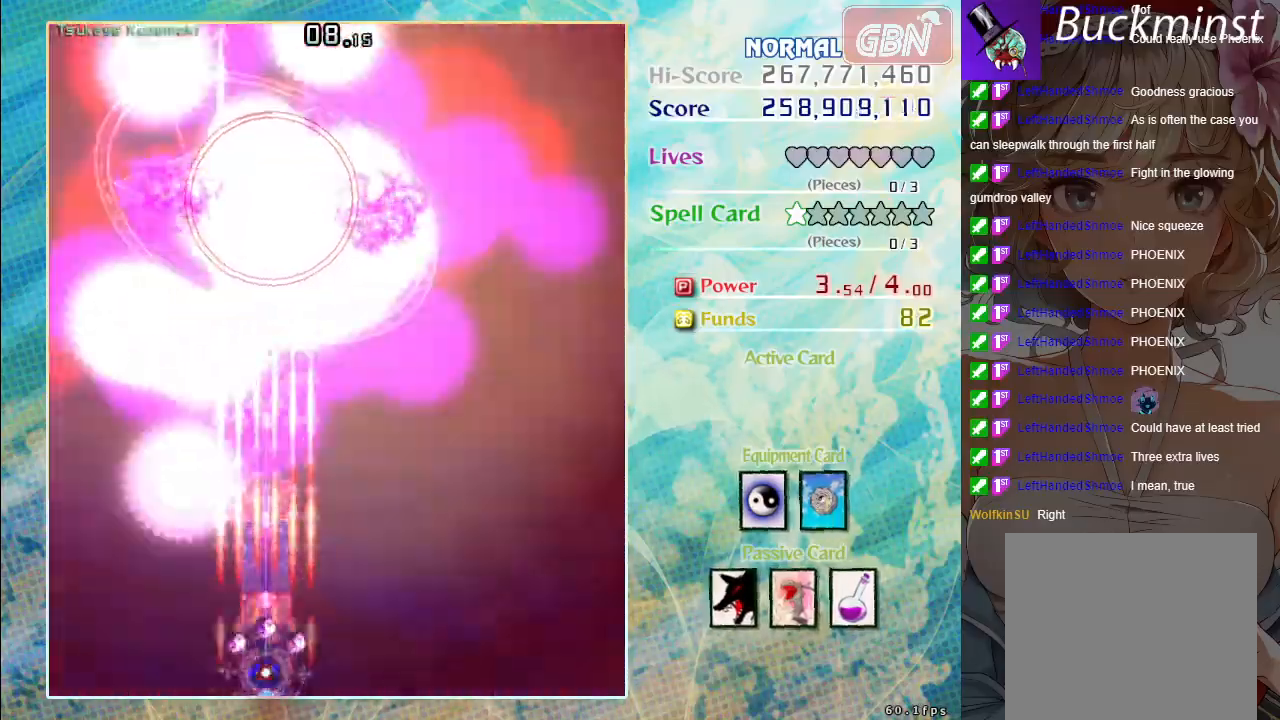
{"buttons": ["A", "X"], "left_stick": "center", "events": []}
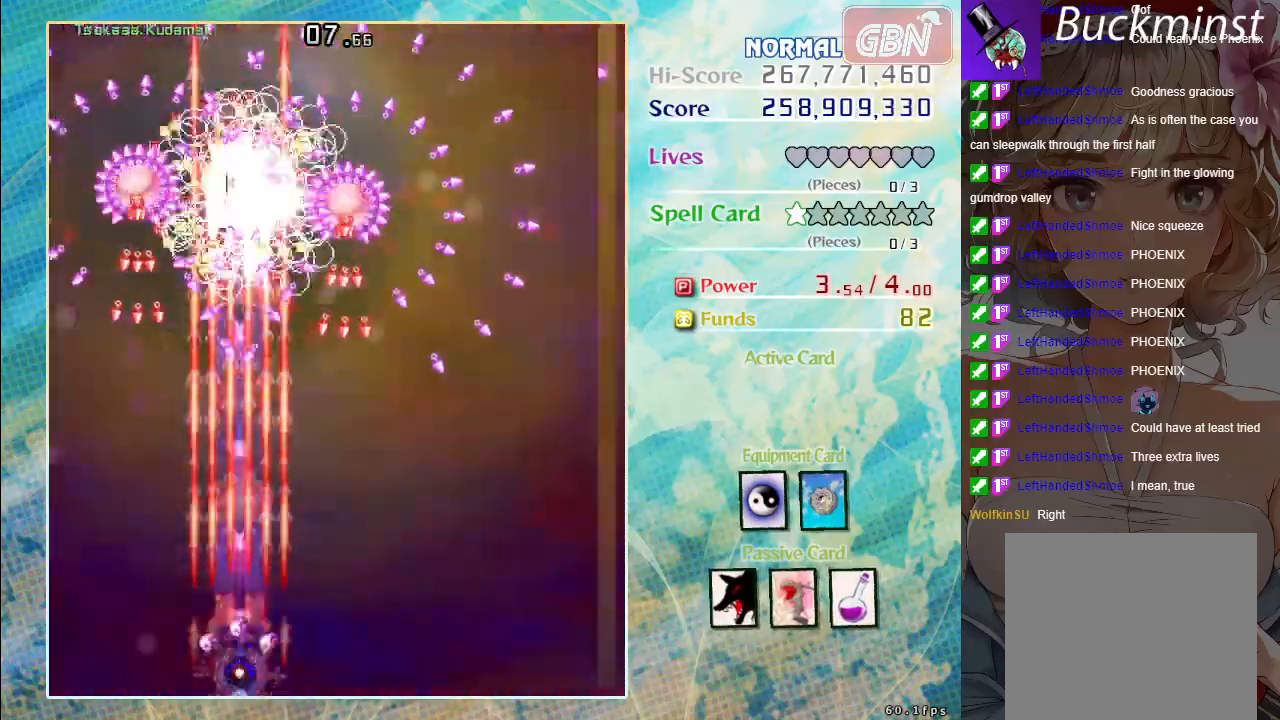
{"buttons": ["A"], "left_stick": "center", "events": [[367, "X", "up"]]}
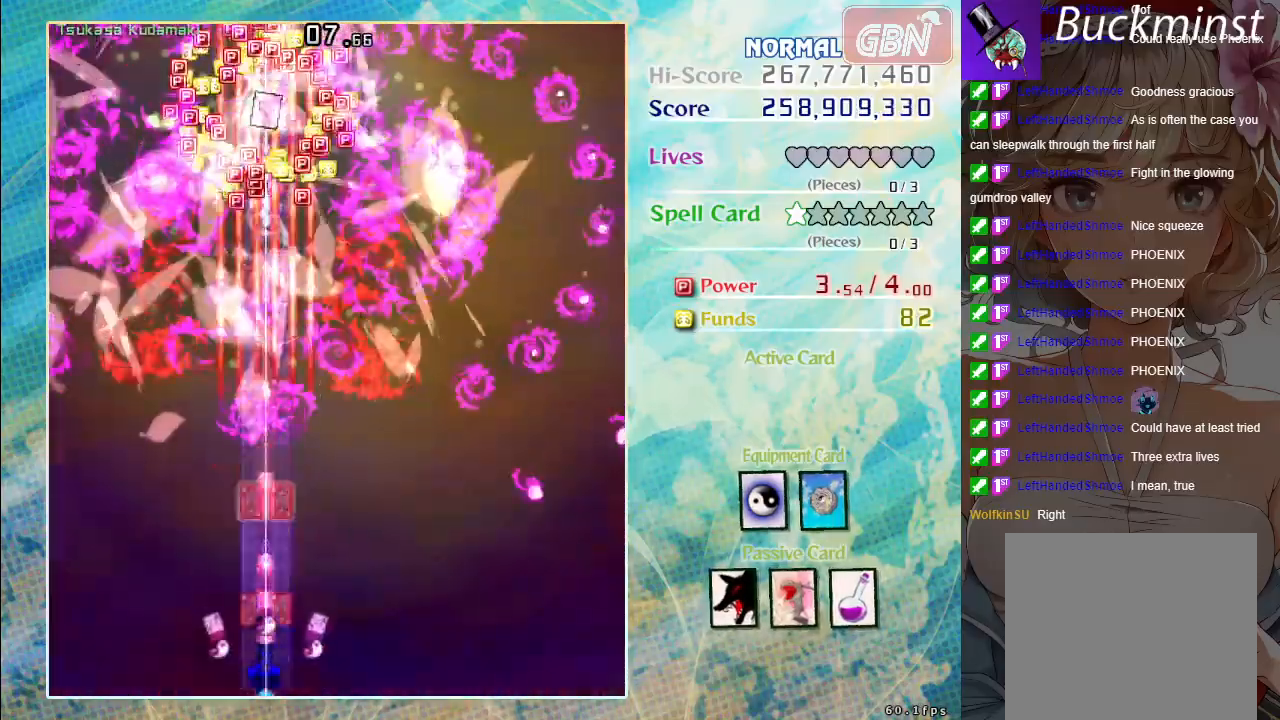
{"buttons": ["A"], "left_stick": "up", "events": [[233, "left_stick", "up"]]}
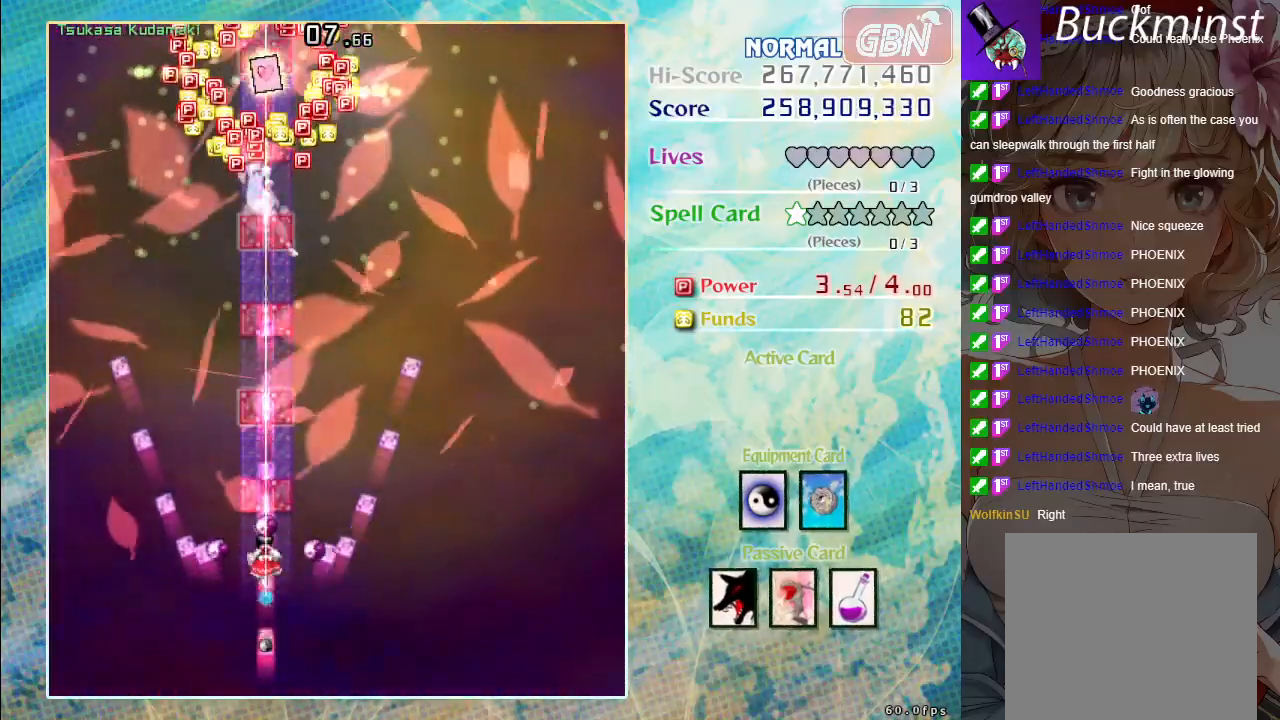
{"buttons": ["A"], "left_stick": "up-left", "events": [[250, "left_stick", "up-left"]]}
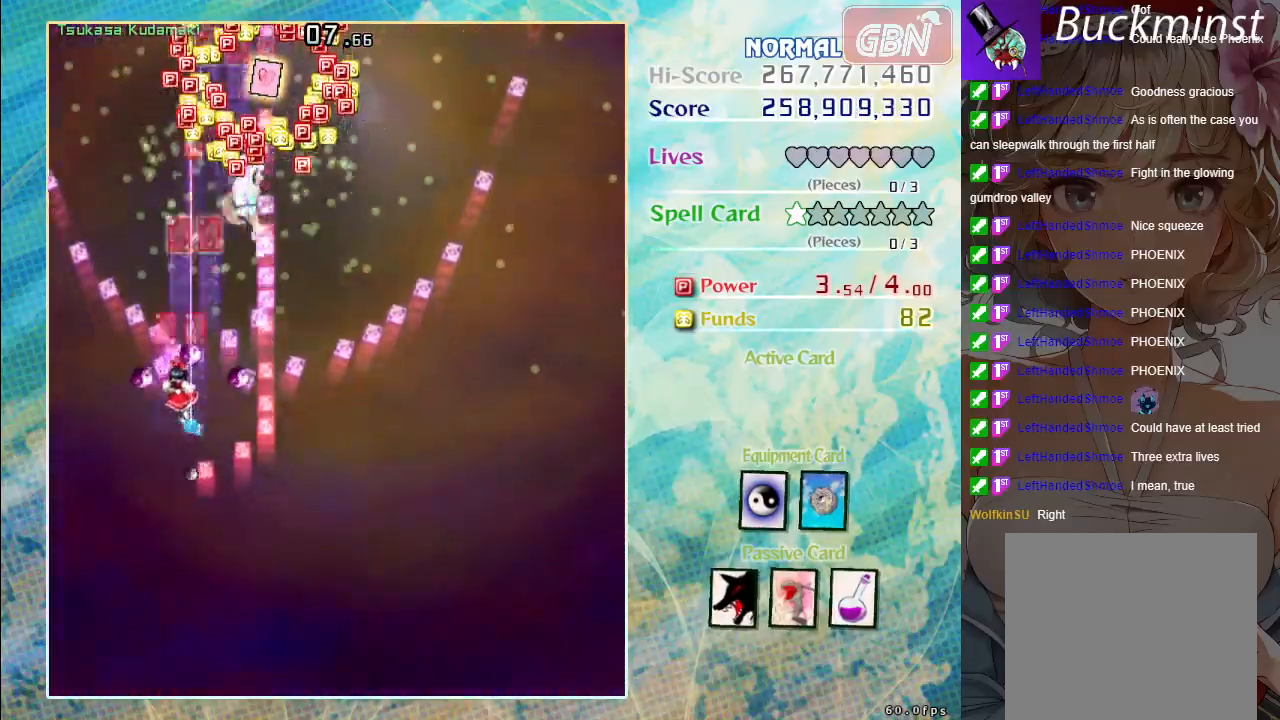
{"buttons": ["A"], "left_stick": "up", "events": [[83, "left_stick", "up"]]}